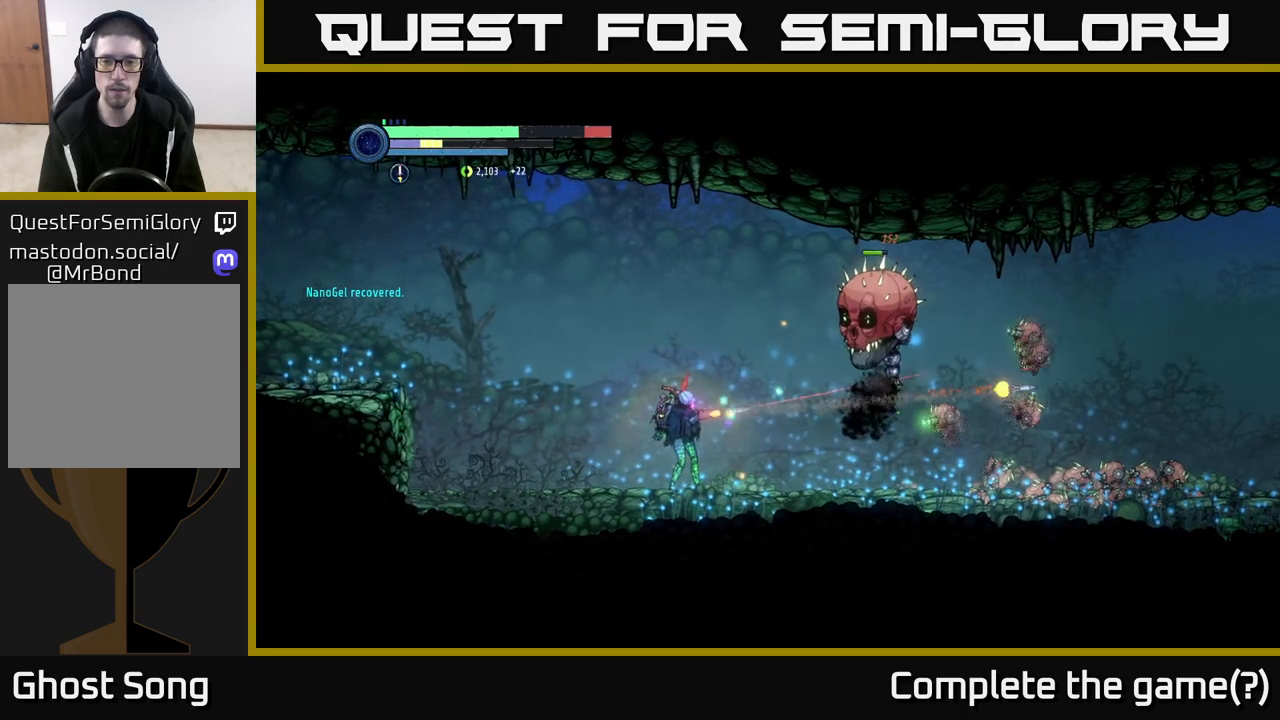
Gameplay with a controller (Xbox layout); each line is a JSON object with the inputs held at the frame after it. "events" lists button and stick changes between this image and that frame as [ms after this image, input, new state], when the widget could be followed in between.
{"buttons": ["L2"], "left_stick": "right", "right_stick": "center", "events": [[67, "Y", "up"], [350, "Y", "down"], [483, "Y", "up"]]}
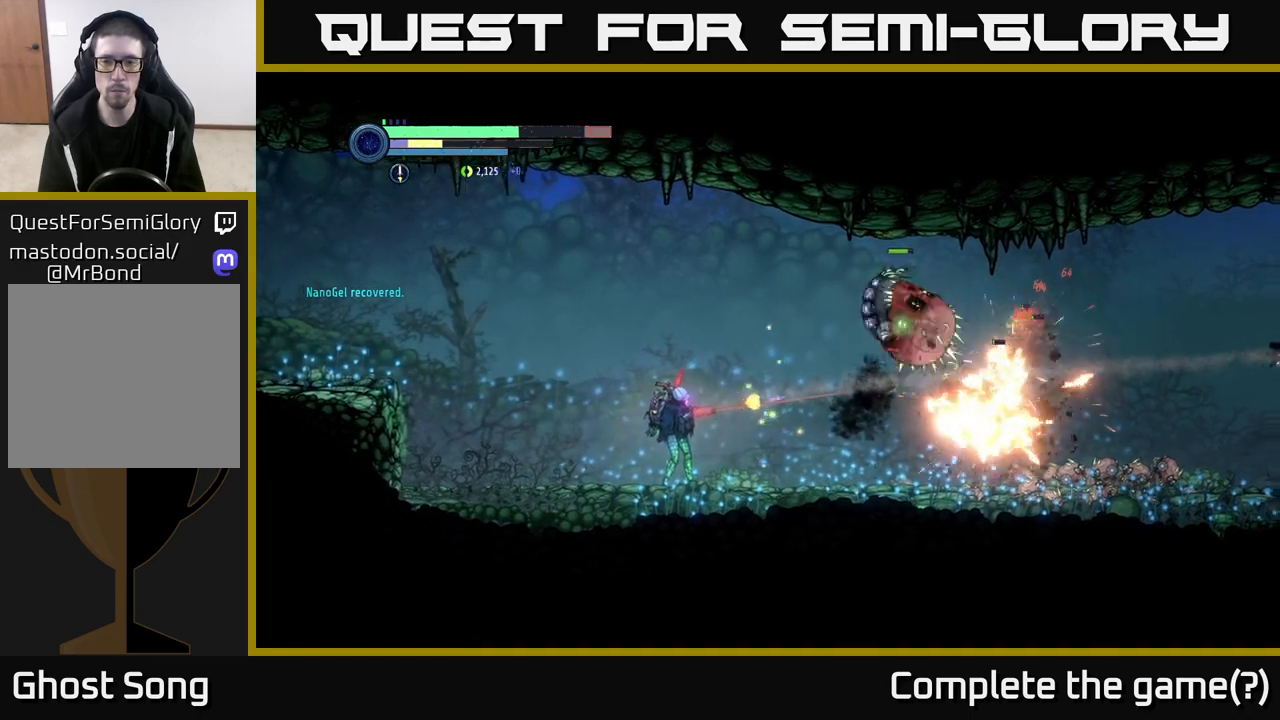
{"buttons": ["L2"], "left_stick": "right", "right_stick": "center", "events": [[233, "Y", "down"], [383, "Y", "up"]]}
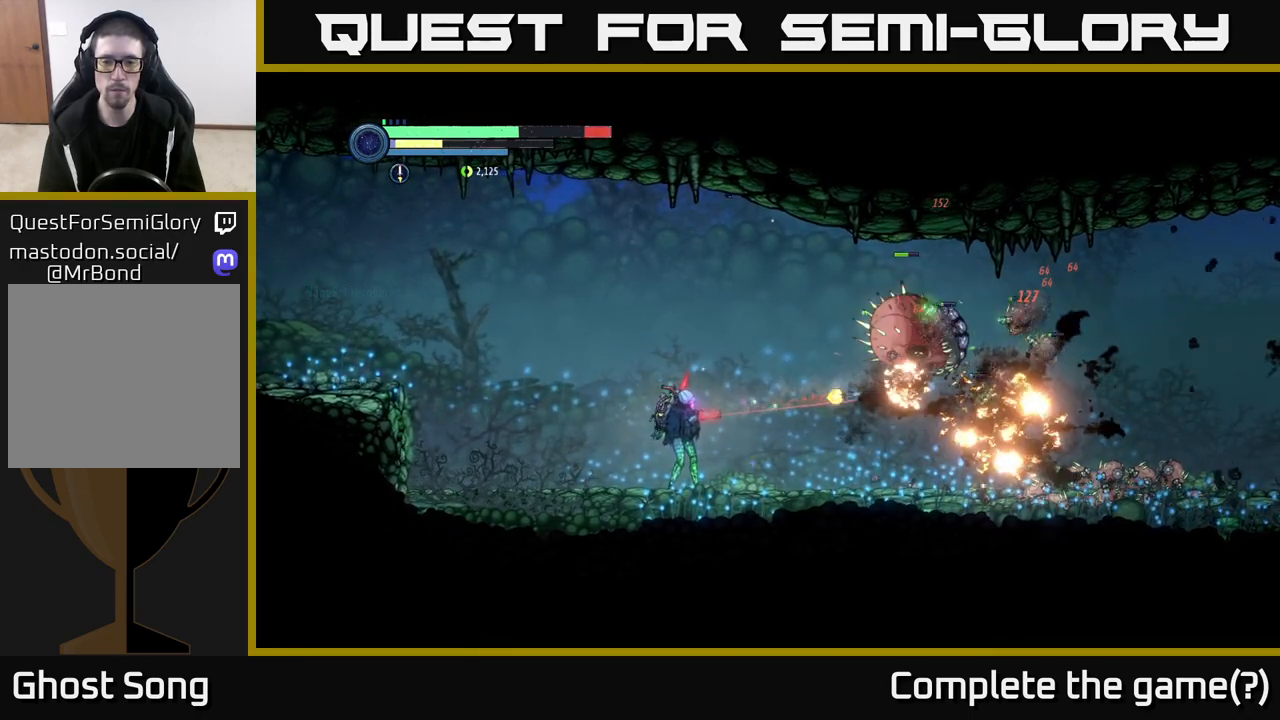
{"buttons": ["A"], "left_stick": "right", "right_stick": "center", "events": [[83, "Y", "down"], [100, "left_stick", "left"], [117, "L2", "up"], [133, "Y", "up"], [200, "A", "down"], [333, "left_stick", "right"], [383, "A", "up"], [433, "R1", "down"], [450, "A", "down"], [500, "R1", "up"]]}
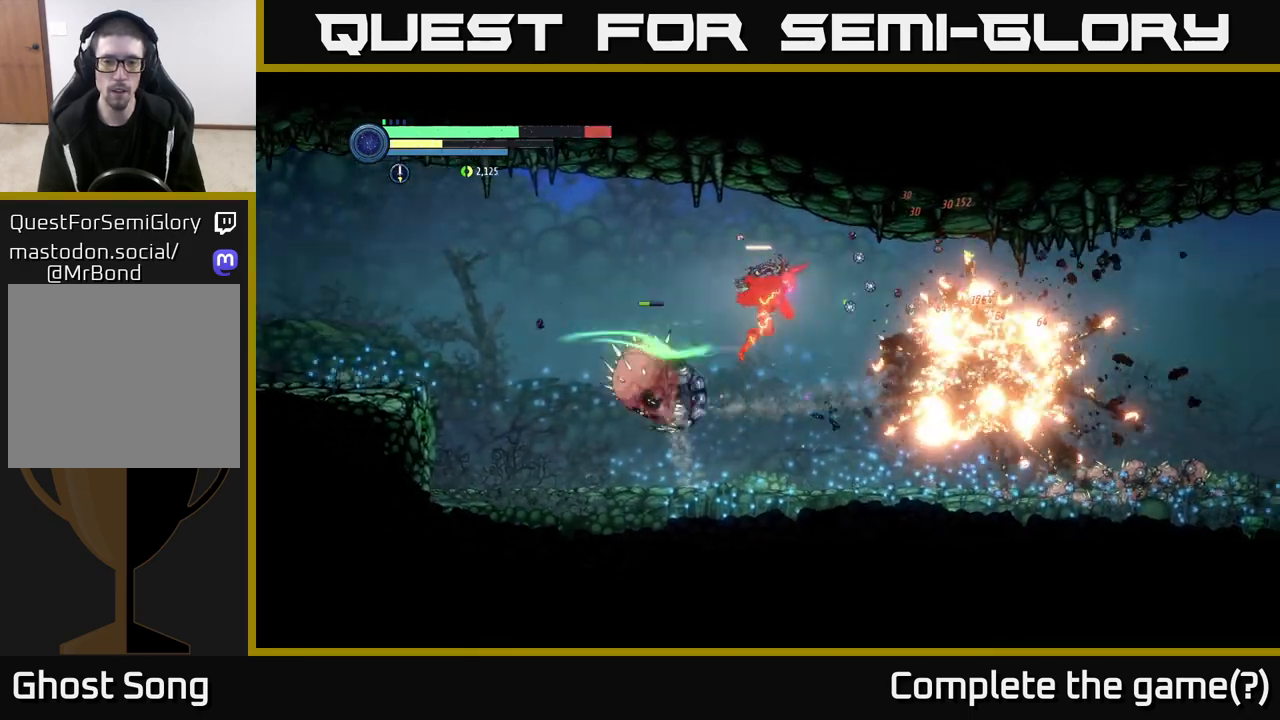
{"buttons": ["X"], "left_stick": "left", "right_stick": "center", "events": [[33, "A", "up"], [400, "left_stick", "left"], [417, "X", "down"]]}
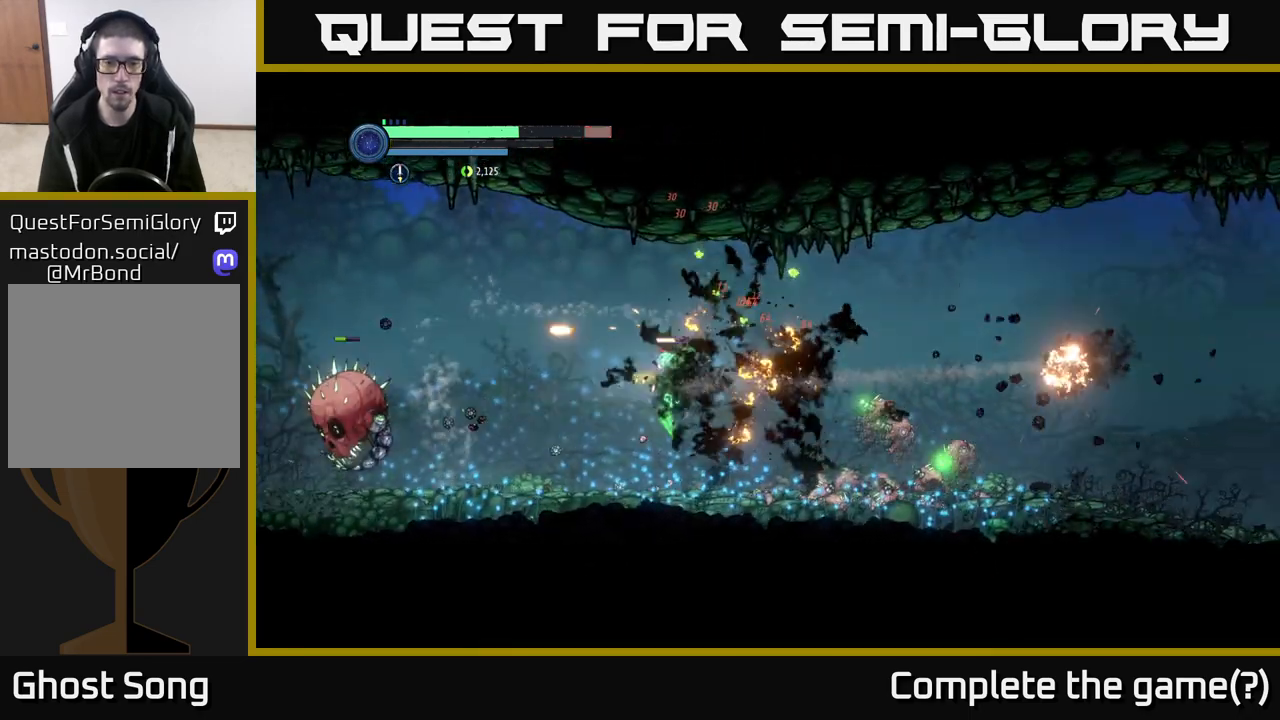
{"buttons": ["L2"], "left_stick": "right", "right_stick": "center", "events": [[50, "X", "up"], [183, "left_stick", "right"], [233, "L2", "down"], [300, "Y", "down"], [400, "Y", "up"]]}
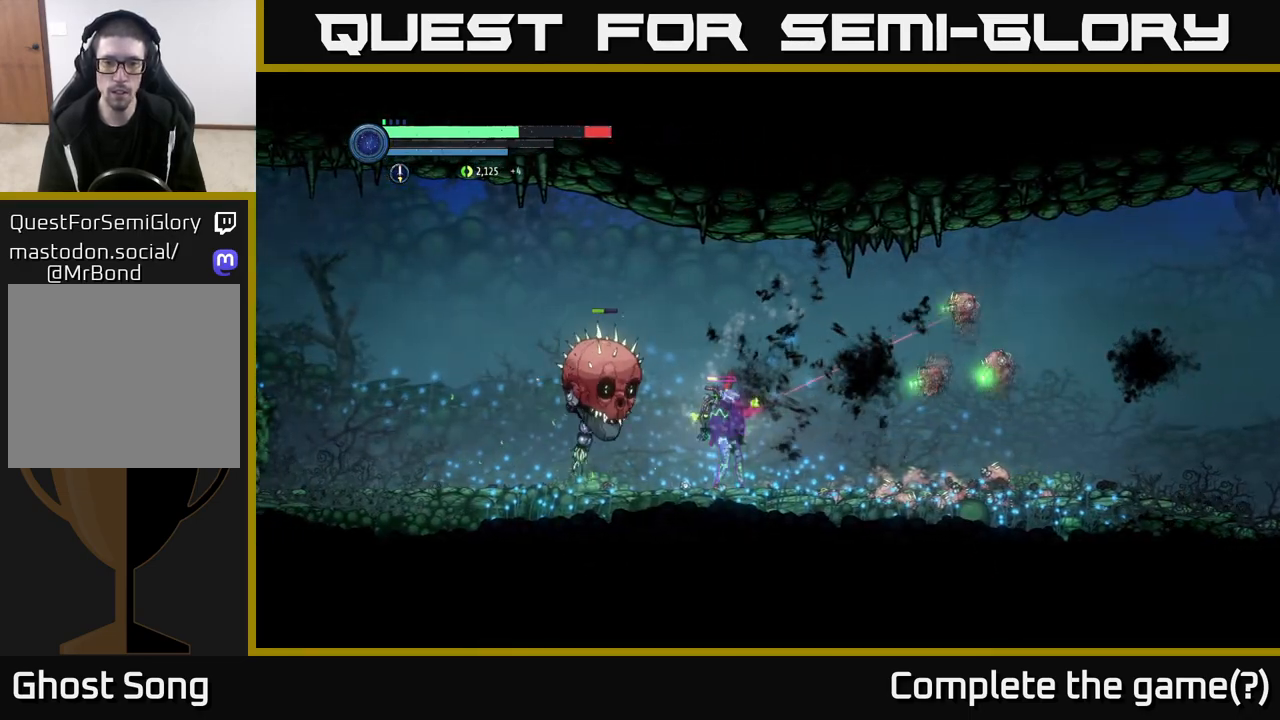
{"buttons": [], "left_stick": "right", "right_stick": "center", "events": [[133, "Y", "down"], [217, "Y", "up"], [267, "L2", "up"]]}
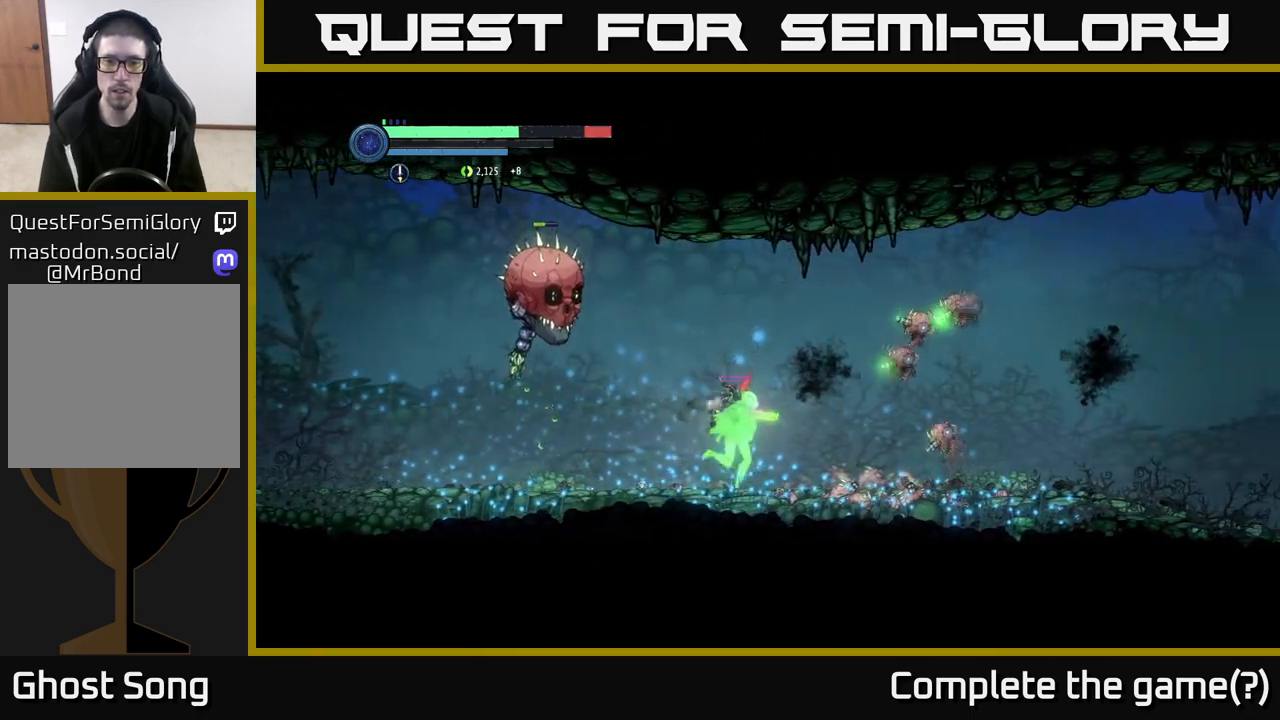
{"buttons": ["A", "R2"], "left_stick": "right", "right_stick": "center", "events": [[300, "R2", "down"], [333, "R1", "down"], [433, "A", "down"], [500, "R1", "up"]]}
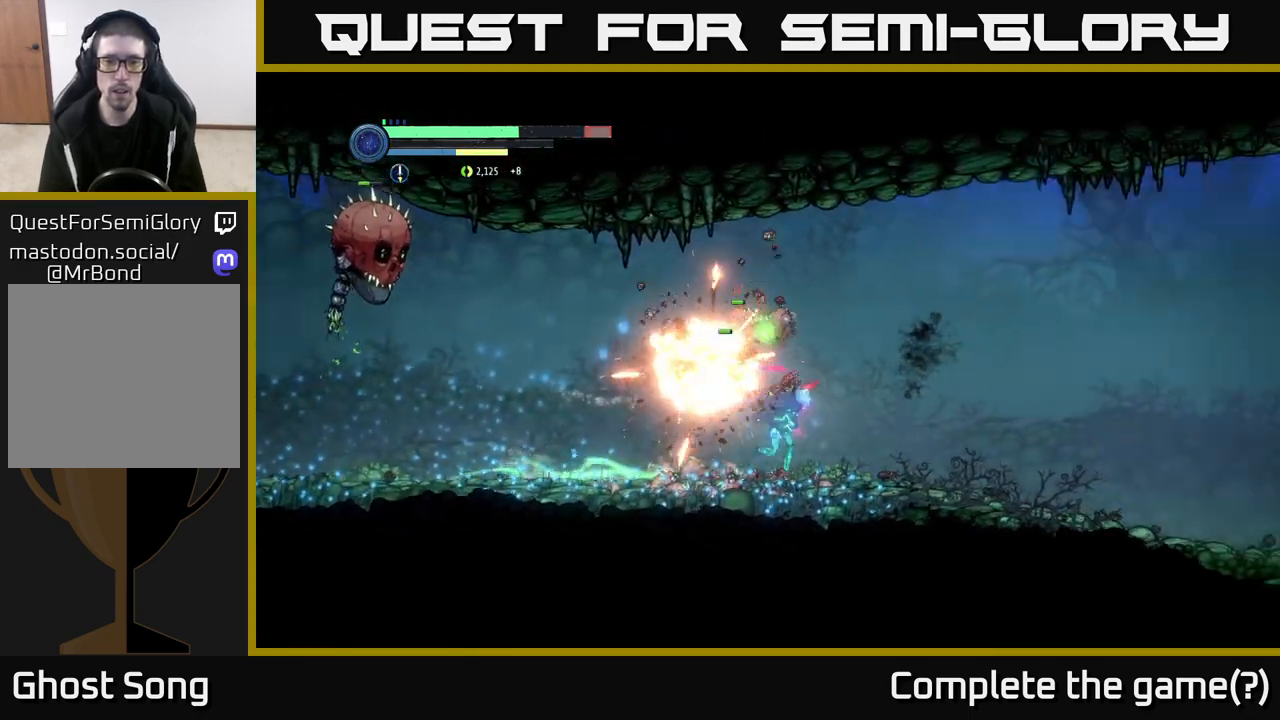
{"buttons": [], "left_stick": "right", "right_stick": "center", "events": [[133, "A", "up"], [450, "R2", "up"]]}
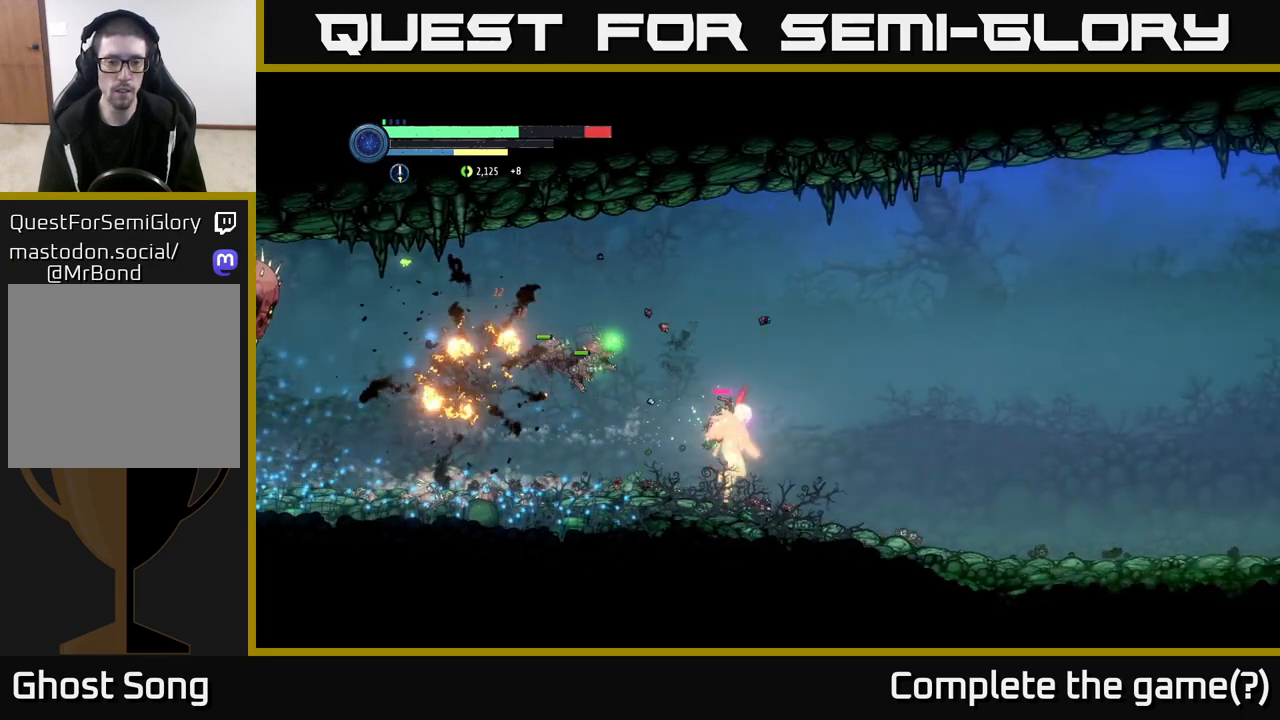
{"buttons": [], "left_stick": "right", "right_stick": "center", "events": []}
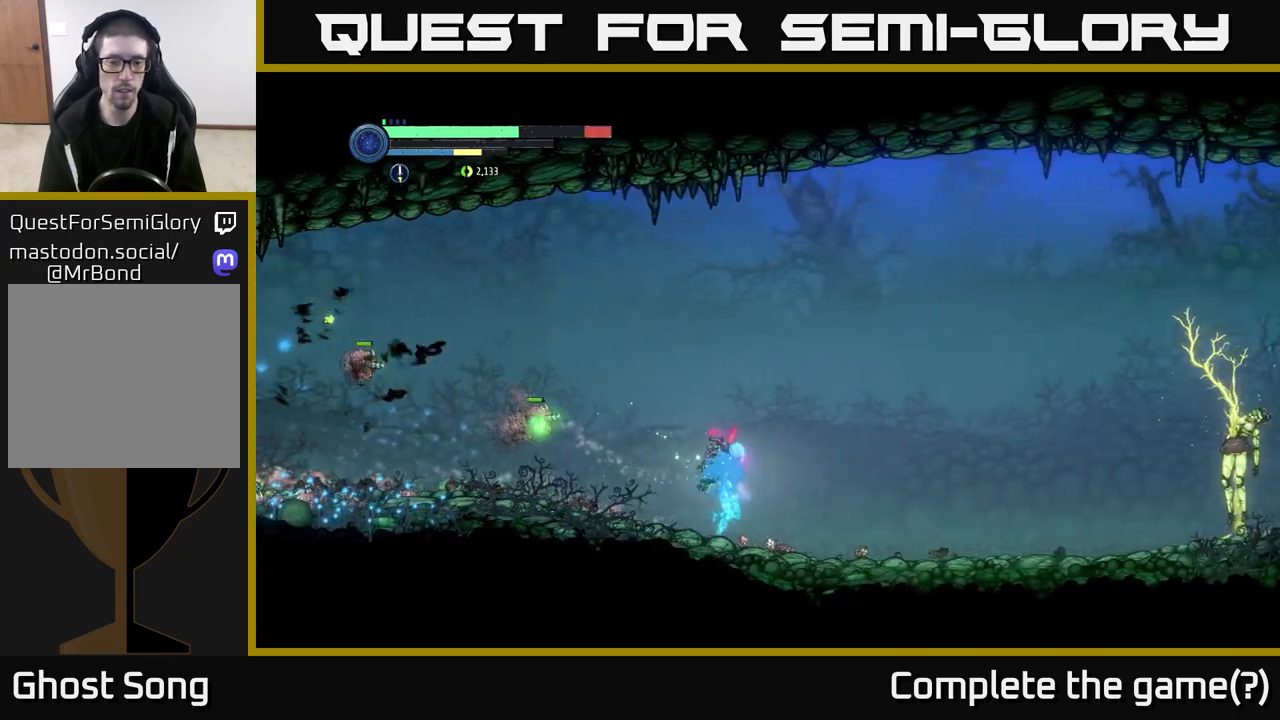
{"buttons": [], "left_stick": "right", "right_stick": "center", "events": []}
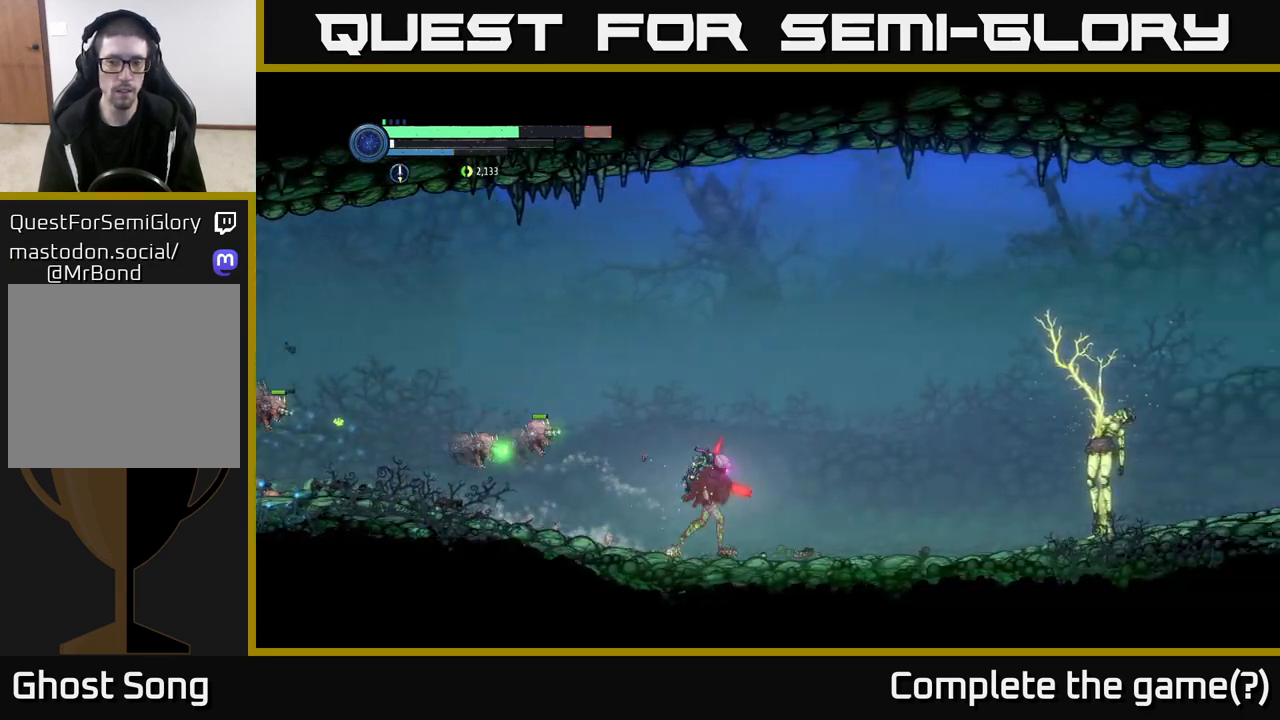
{"buttons": [], "left_stick": "right", "right_stick": "center", "events": []}
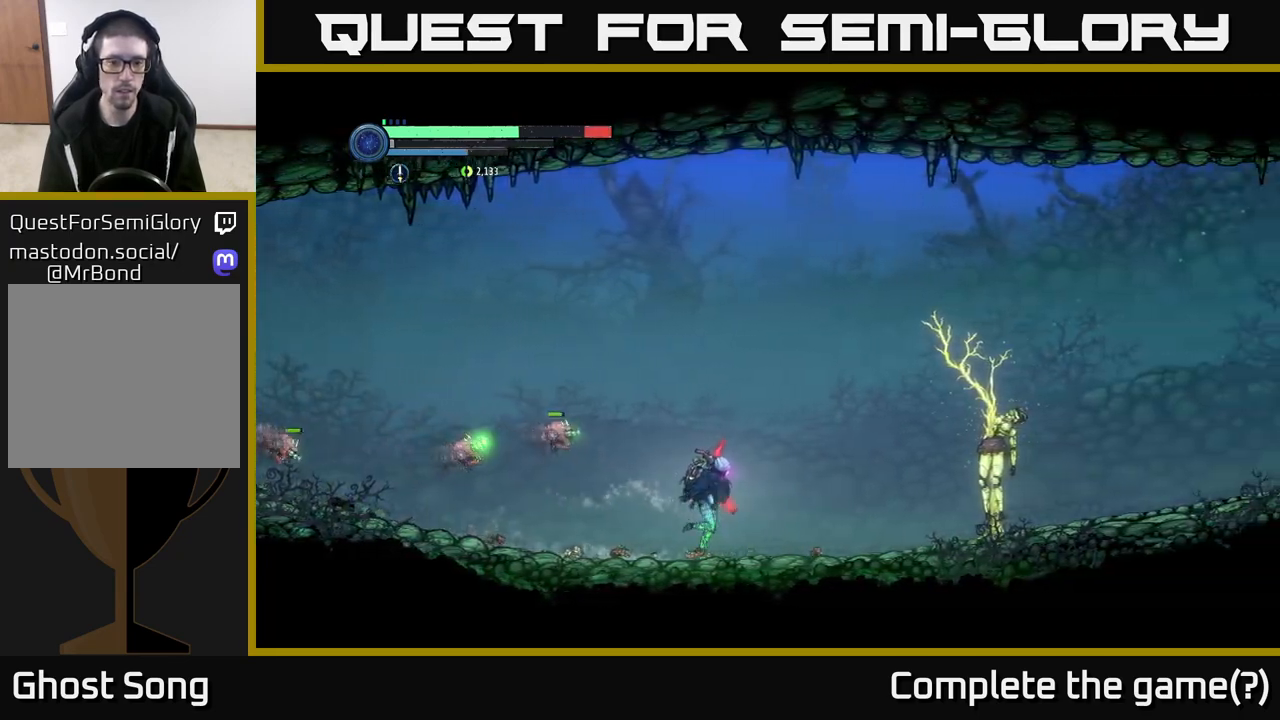
{"buttons": [], "left_stick": "right", "right_stick": "center", "events": []}
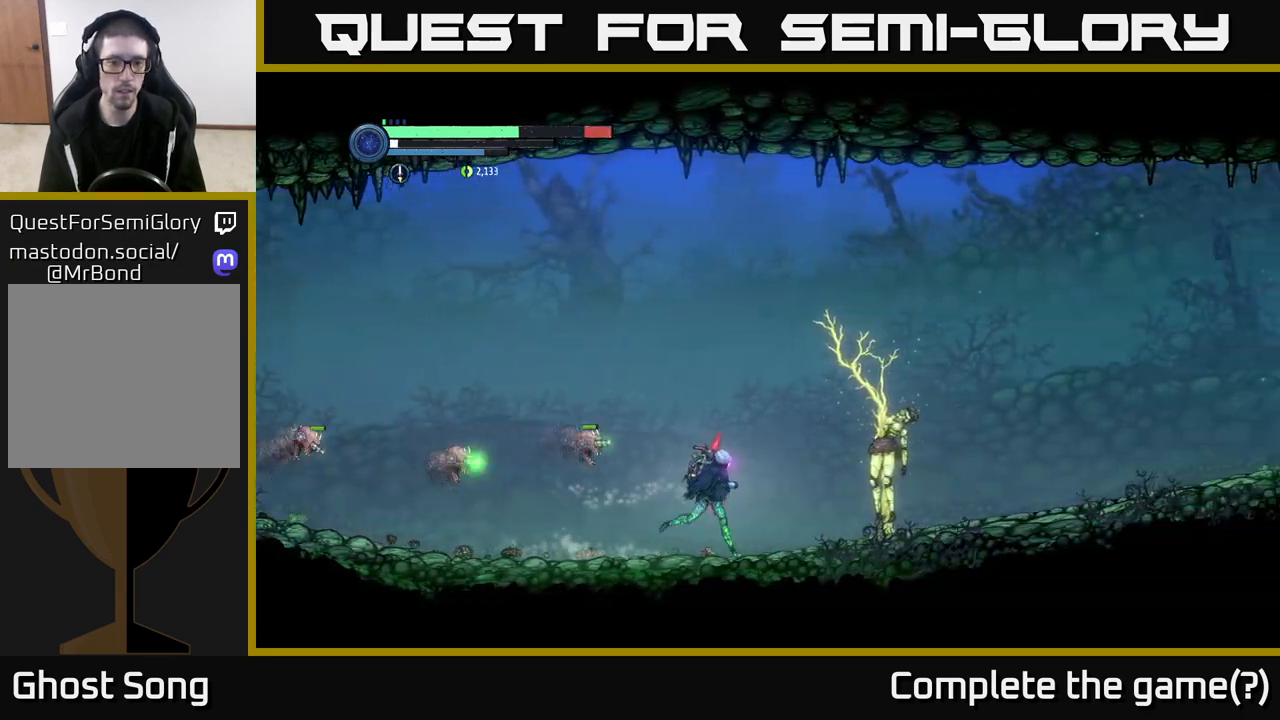
{"buttons": ["L2", "R2"], "left_stick": "right", "right_stick": "center", "events": [[317, "left_stick", "left"], [350, "Y", "down"], [400, "Y", "up"], [450, "left_stick", "right"], [467, "L2", "down"], [467, "R2", "down"]]}
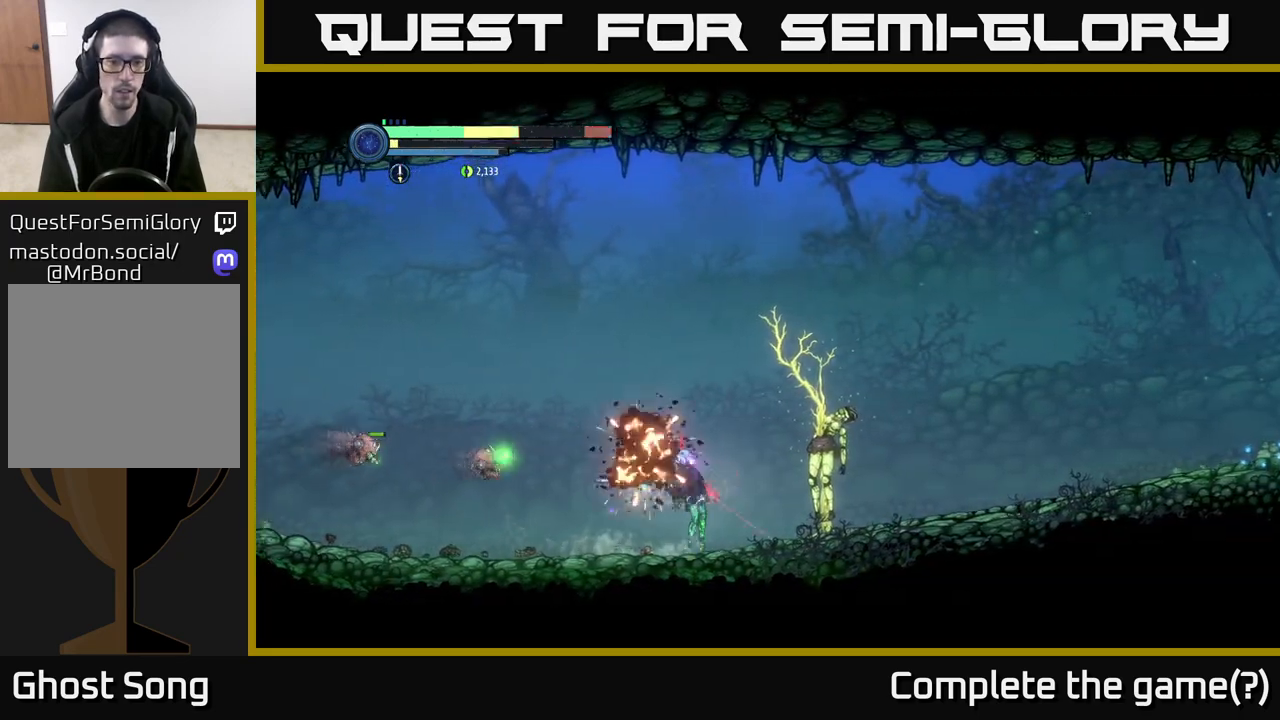
{"buttons": ["R2"], "left_stick": "right", "right_stick": "center", "events": [[133, "R1", "down"], [150, "L2", "up"], [217, "R2", "up"], [317, "R2", "down"], [483, "R1", "up"]]}
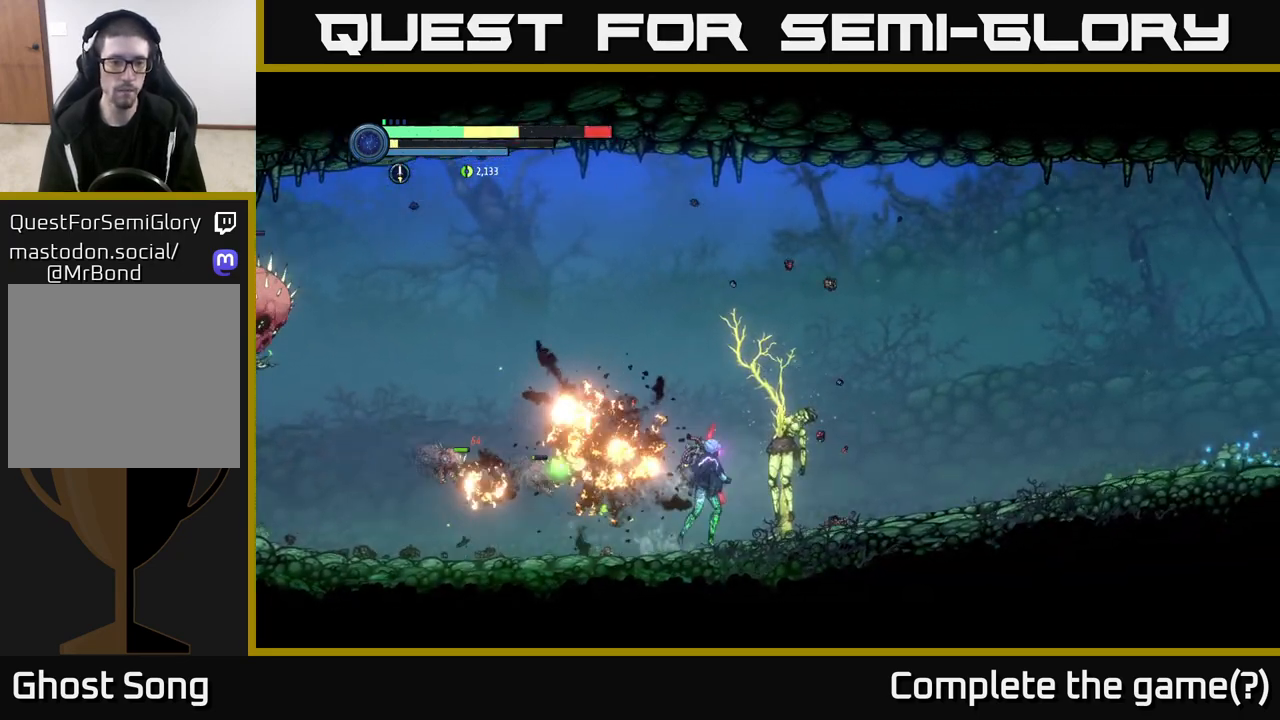
{"buttons": [], "left_stick": "left", "right_stick": "center", "events": [[67, "R1", "down"], [417, "R2", "up"], [433, "R1", "up"], [450, "left_stick", "left"]]}
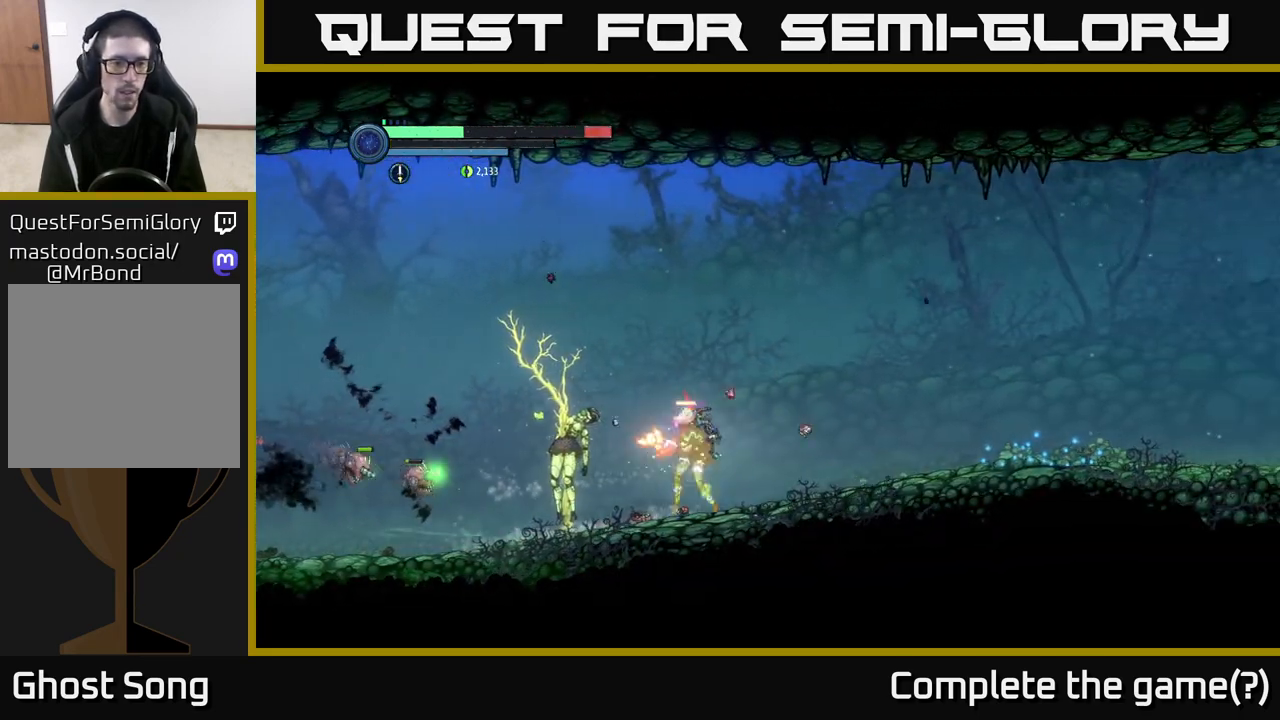
{"buttons": ["X"], "left_stick": "center", "right_stick": "center", "events": [[33, "X", "down"], [100, "L2", "down"], [100, "X", "up"], [183, "X", "down"], [217, "left_stick", "center"], [267, "X", "up"], [300, "L2", "up"], [350, "X", "down"], [433, "X", "up"], [483, "X", "down"]]}
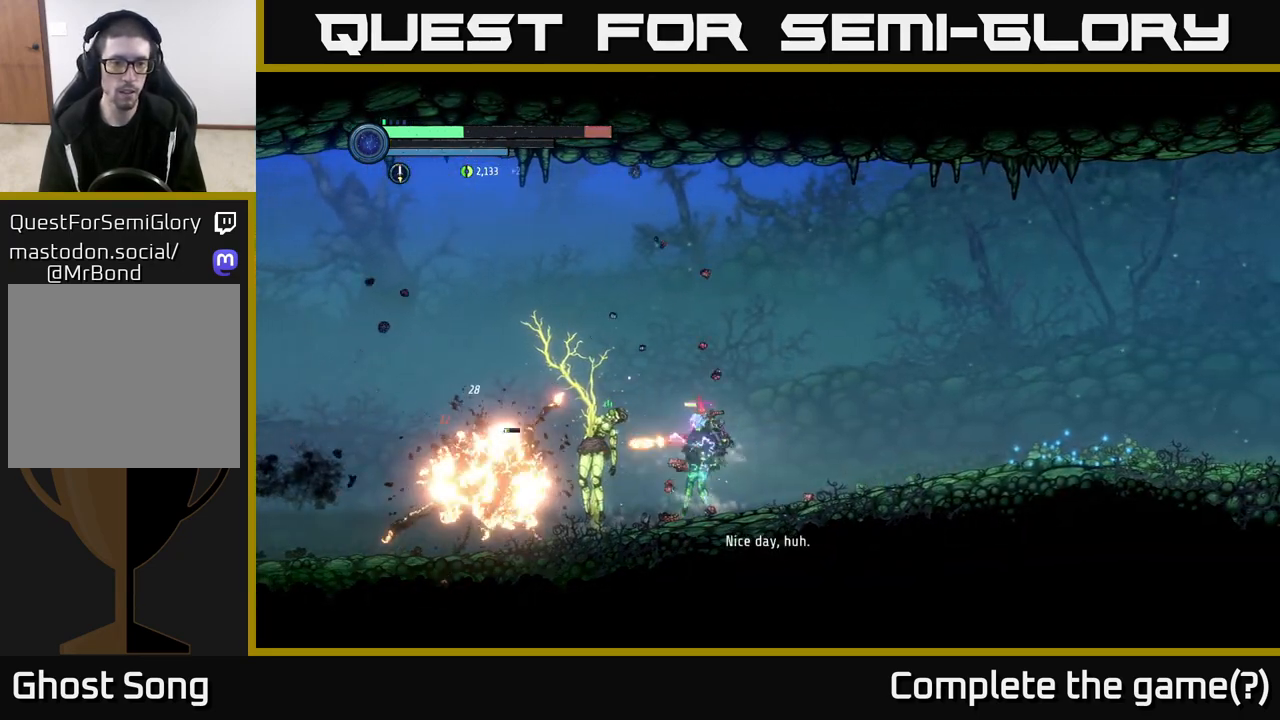
{"buttons": ["R2"], "left_stick": "right", "right_stick": "center", "events": [[83, "X", "up"], [167, "X", "down"], [233, "X", "up"], [333, "X", "down"], [400, "X", "up"], [400, "left_stick", "right"], [467, "R2", "down"]]}
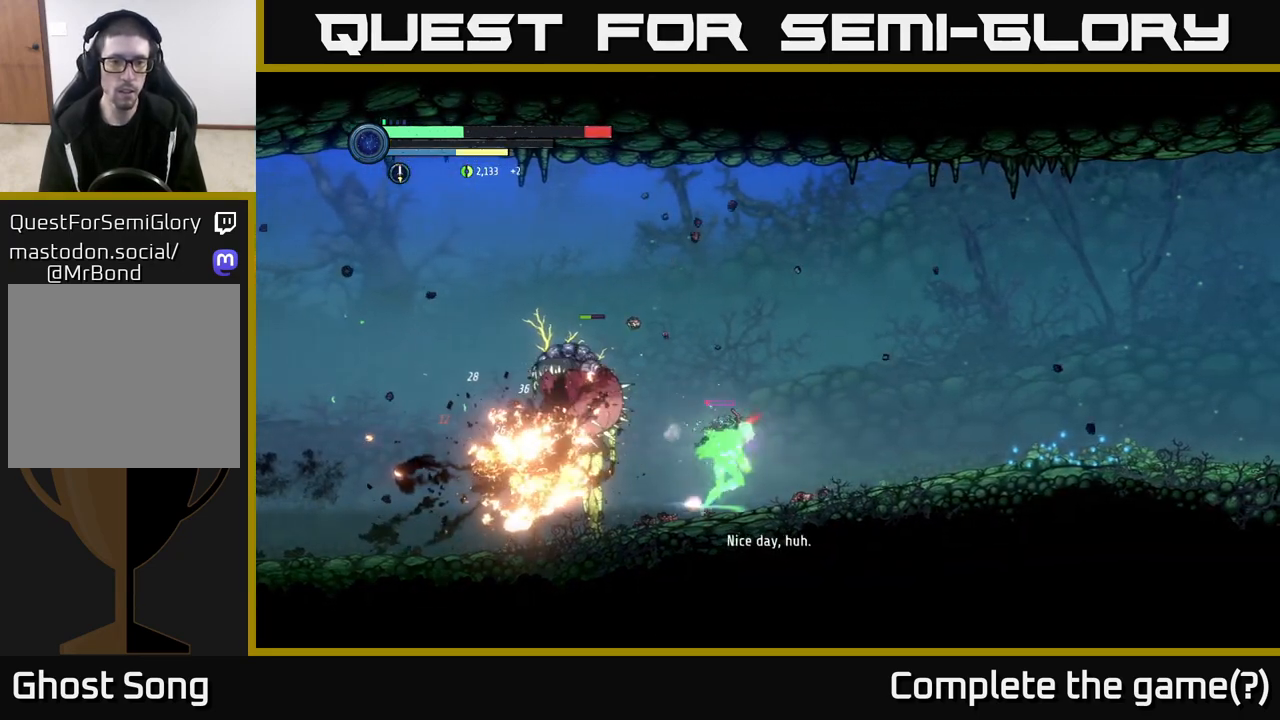
{"buttons": ["A", "R2"], "left_stick": "up-right", "right_stick": "center", "events": [[17, "R1", "down"], [300, "left_stick", "up-right"], [333, "A", "down"], [500, "R1", "up"]]}
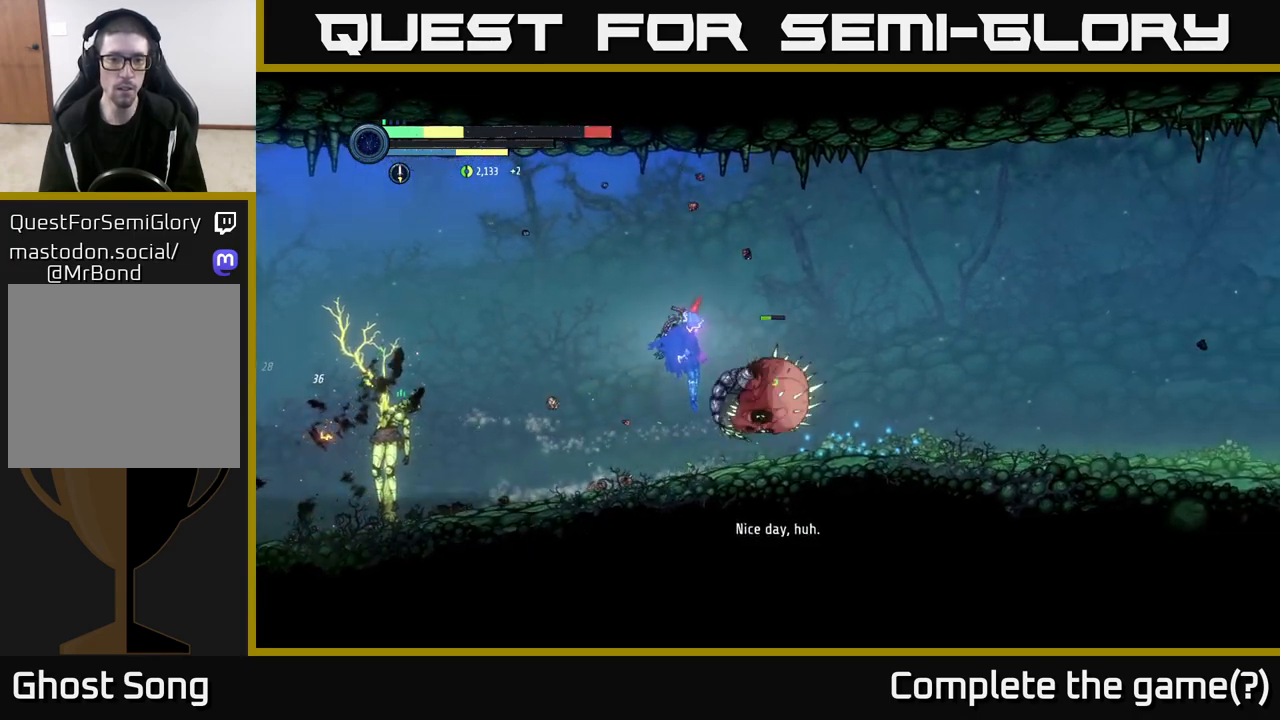
{"buttons": [], "left_stick": "left", "right_stick": "center", "events": [[83, "left_stick", "up-left"], [150, "left_stick", "left"], [217, "A", "up"], [317, "R2", "up"]]}
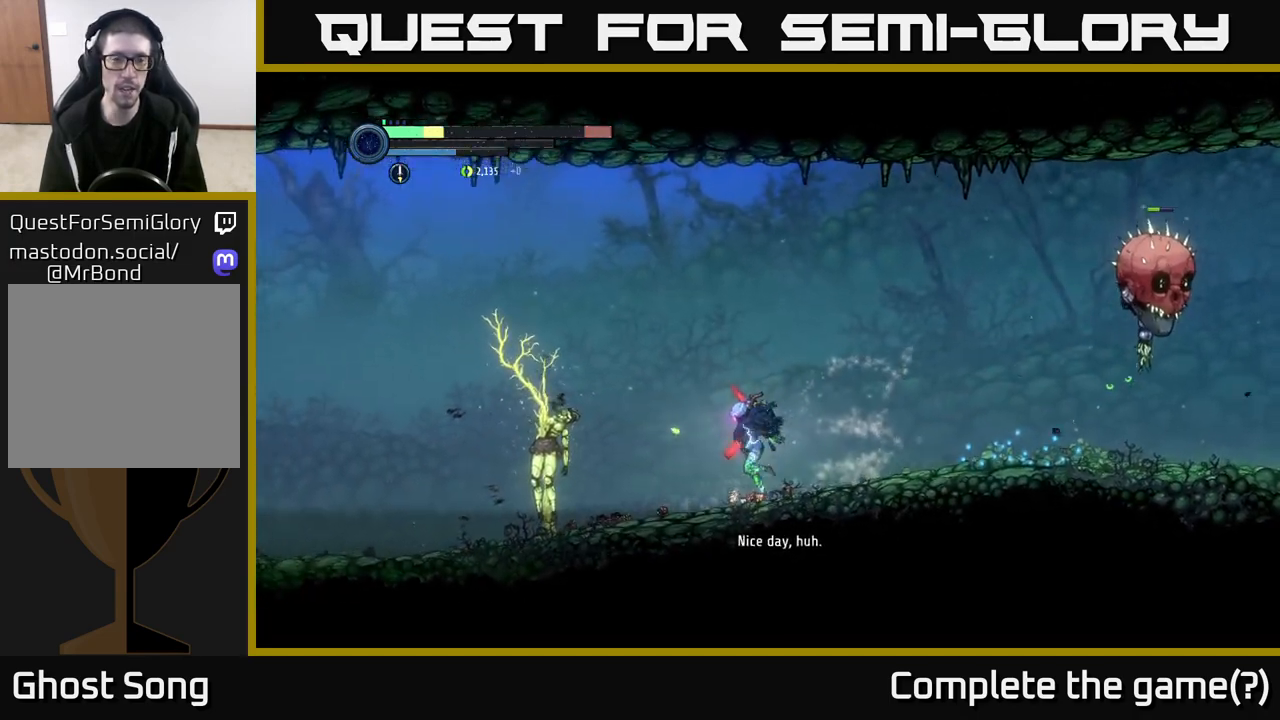
{"buttons": [], "left_stick": "left", "right_stick": "center", "events": [[100, "left_stick", "center"], [167, "L1", "down"], [250, "left_stick", "left"], [333, "L1", "up"]]}
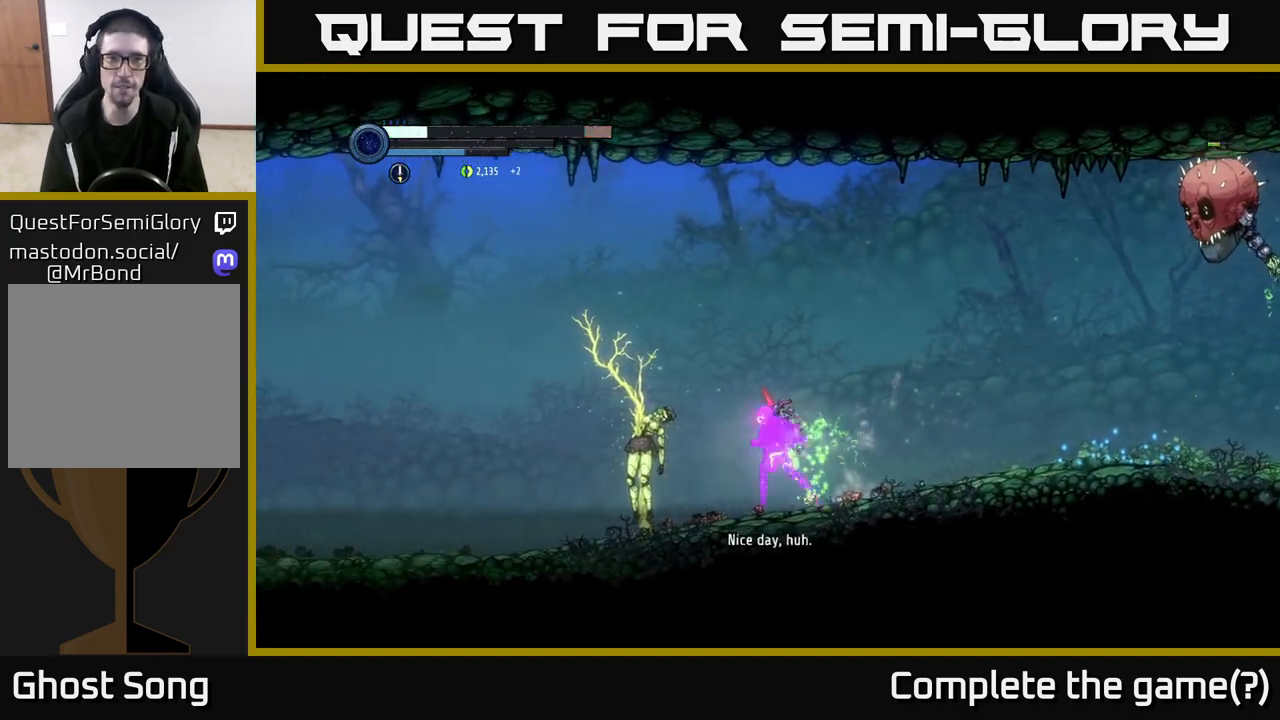
{"buttons": ["L2"], "left_stick": "right", "right_stick": "center", "events": [[200, "L2", "down"], [217, "left_stick", "right"], [367, "Y", "down"], [433, "Y", "up"]]}
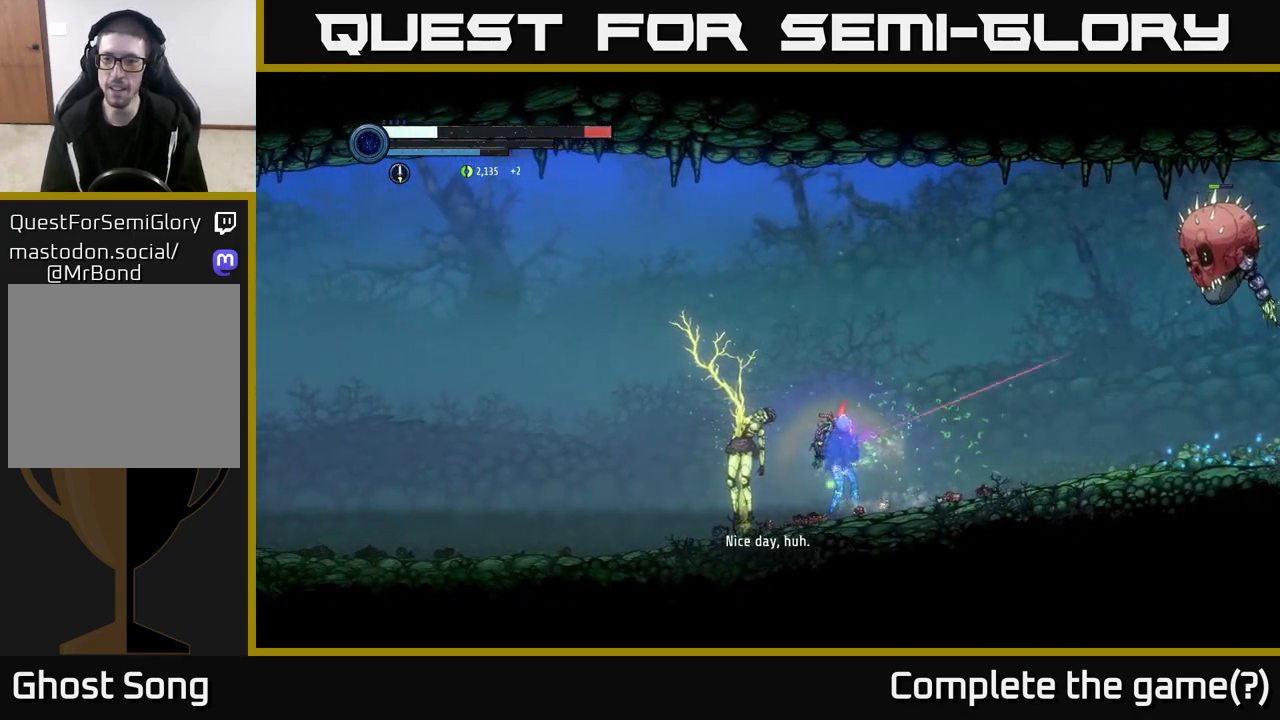
{"buttons": ["Y", "L2"], "left_stick": "right", "right_stick": "center", "events": [[217, "Y", "down"], [333, "Y", "up"], [467, "Y", "down"]]}
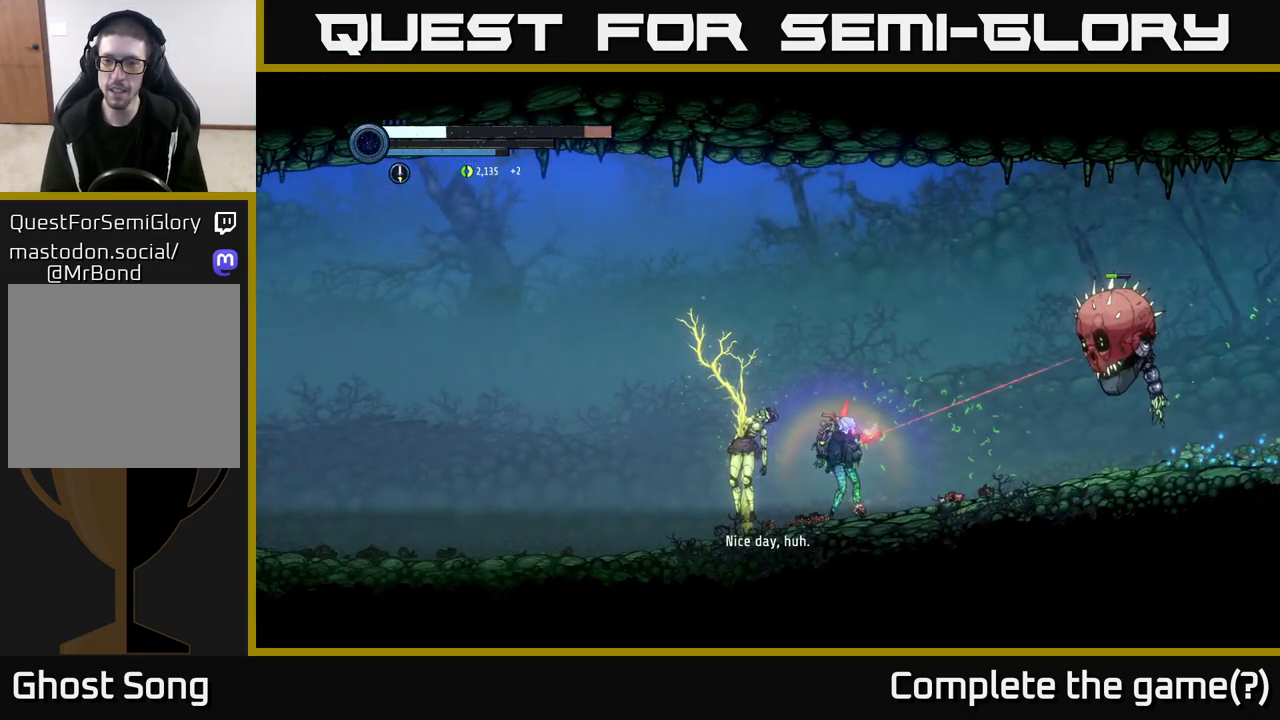
{"buttons": [], "left_stick": "right", "right_stick": "center", "events": [[117, "Y", "up"], [200, "Y", "down"], [300, "Y", "up"], [450, "L2", "up"]]}
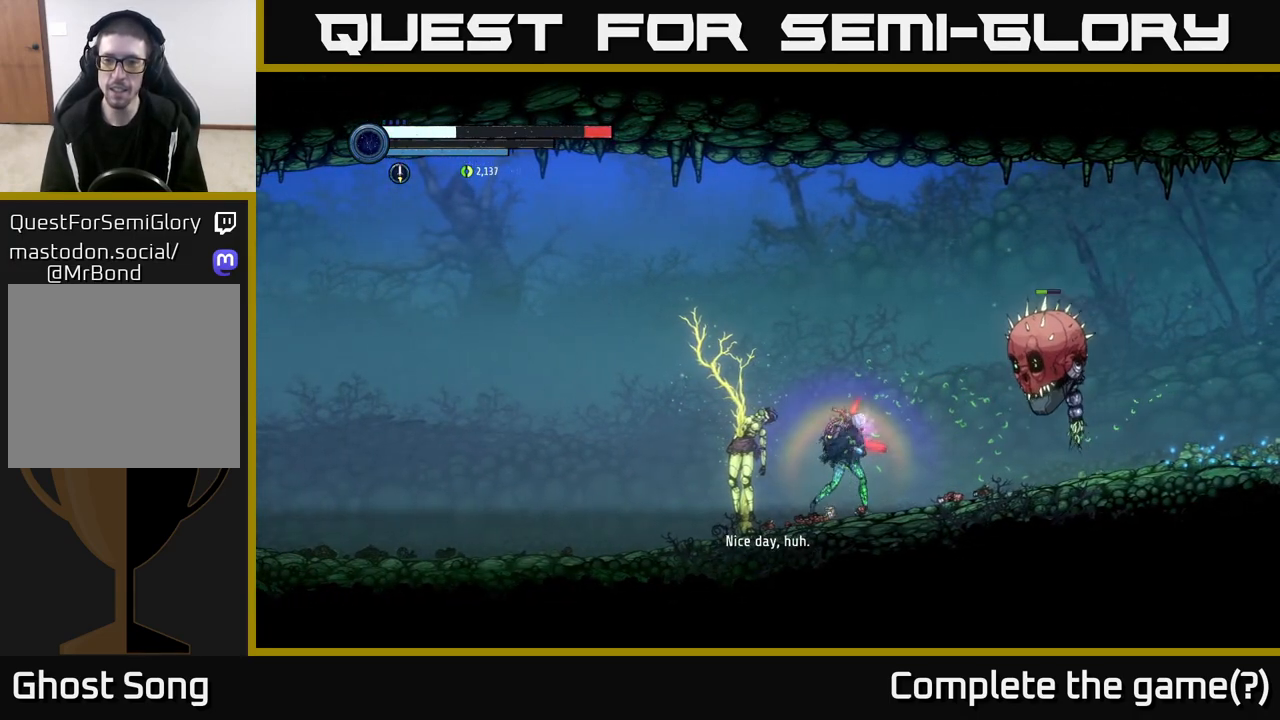
{"buttons": [], "left_stick": "right", "right_stick": "center", "events": [[67, "A", "down"], [67, "left_stick", "center"], [167, "left_stick", "right"], [250, "A", "up"], [250, "B", "down"], [300, "Y", "down"], [367, "Y", "up"], [467, "B", "up"]]}
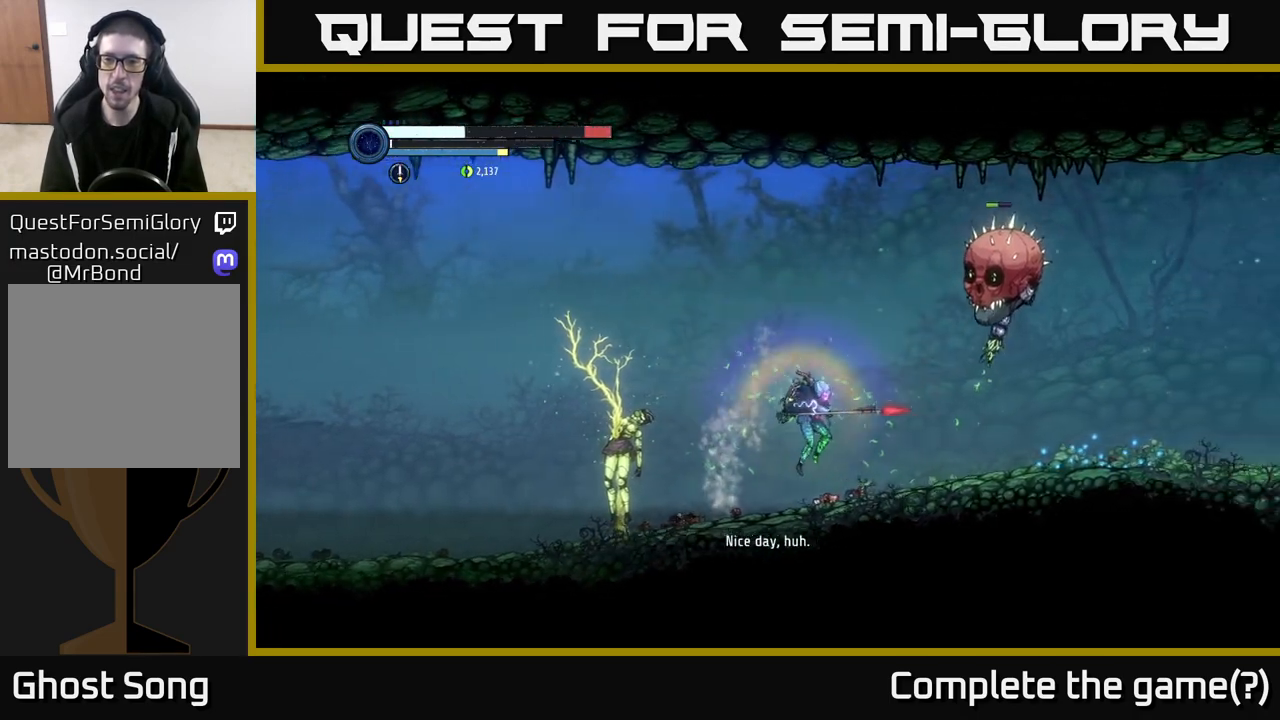
{"buttons": ["B"], "left_stick": "right", "right_stick": "center", "events": [[100, "left_stick", "center"], [200, "A", "down"], [200, "left_stick", "right"], [483, "B", "down"], [500, "A", "up"]]}
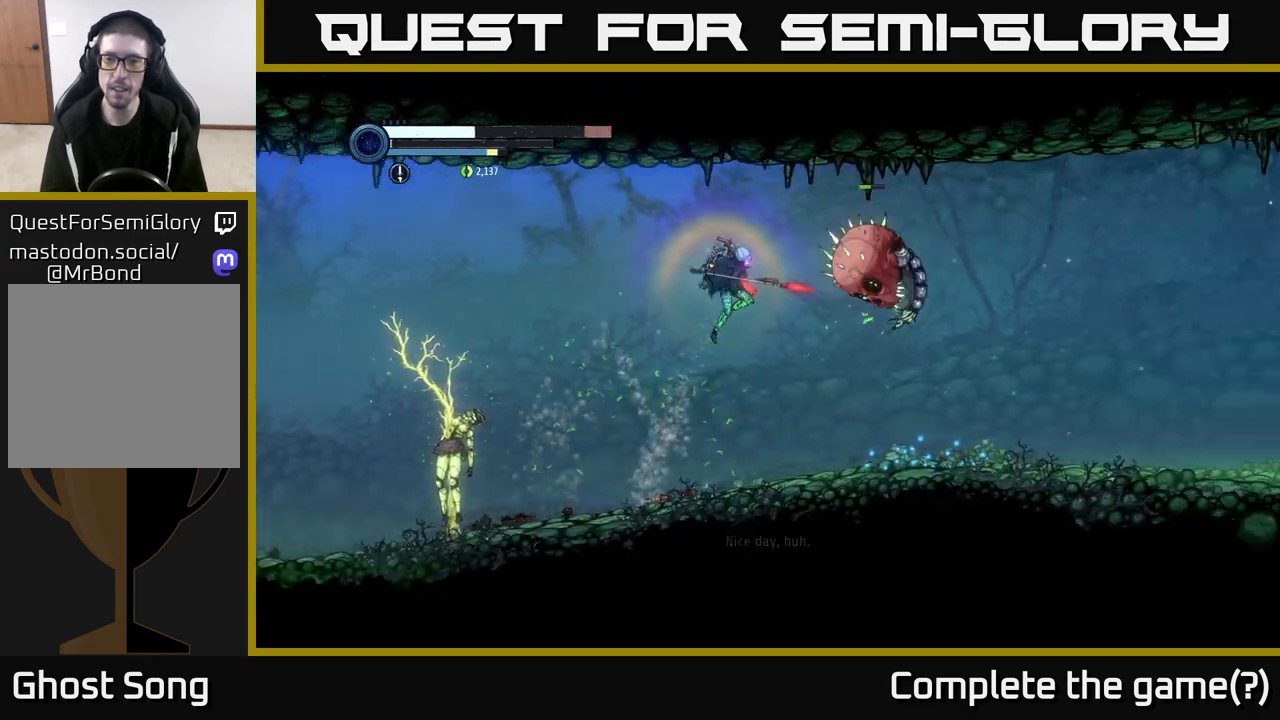
{"buttons": ["R2"], "left_stick": "right", "right_stick": "center", "events": [[117, "left_stick", "center"], [133, "B", "up"], [400, "left_stick", "right"], [483, "R2", "down"]]}
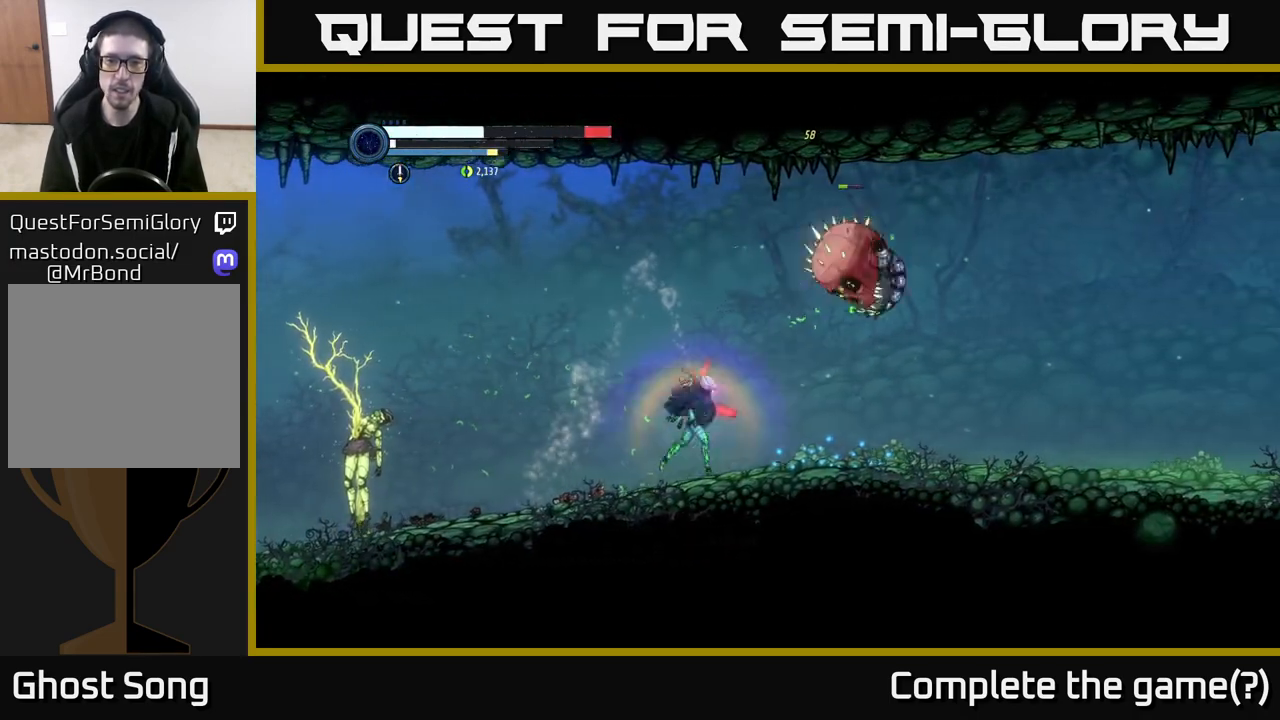
{"buttons": ["R1", "R2"], "left_stick": "right", "right_stick": "center", "events": [[100, "R1", "down"]]}
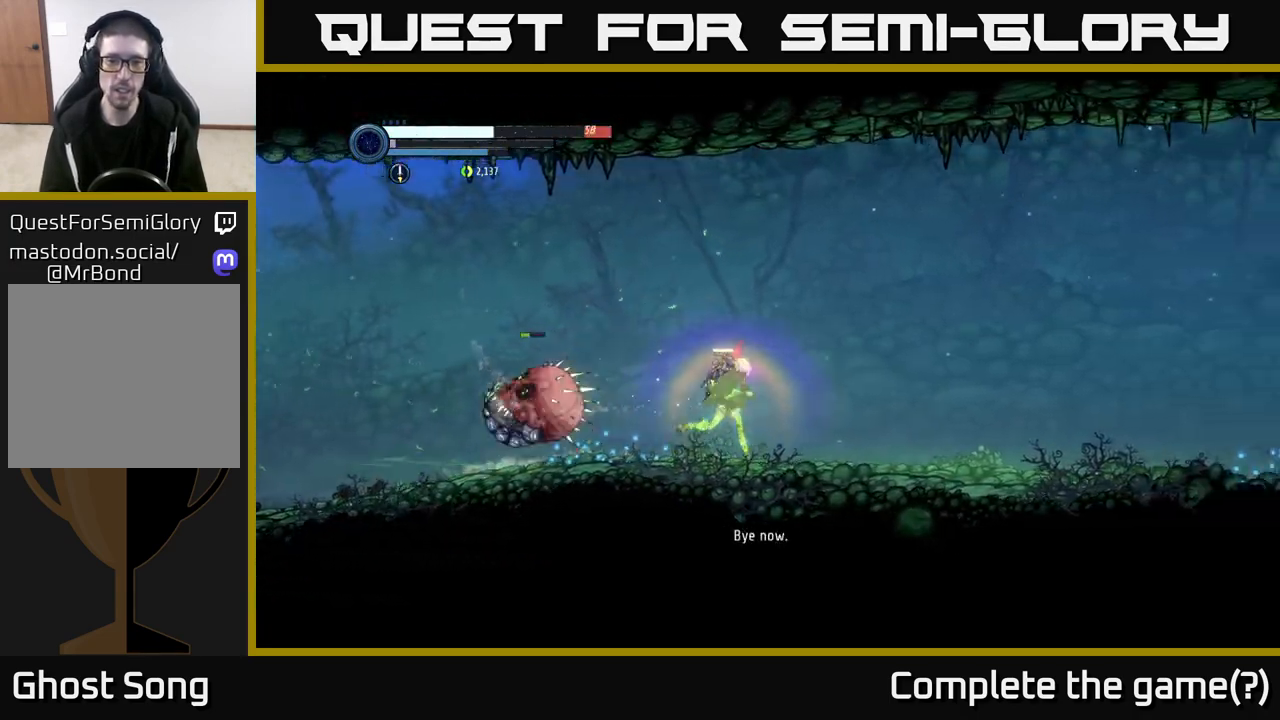
{"buttons": [], "left_stick": "left", "right_stick": "center", "events": [[200, "R2", "up"], [233, "R1", "up"], [250, "left_stick", "left"]]}
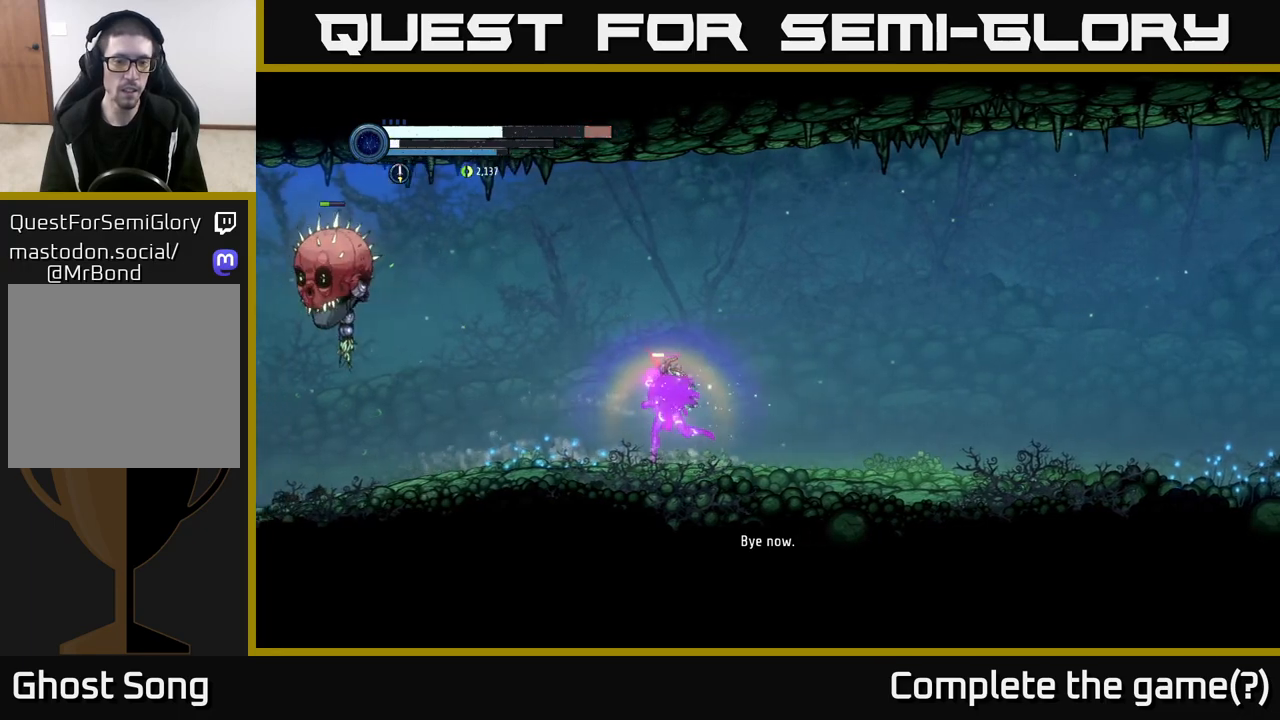
{"buttons": ["A", "X"], "left_stick": "left", "right_stick": "center", "events": [[67, "A", "down"], [233, "X", "down"], [350, "X", "up"], [500, "X", "down"]]}